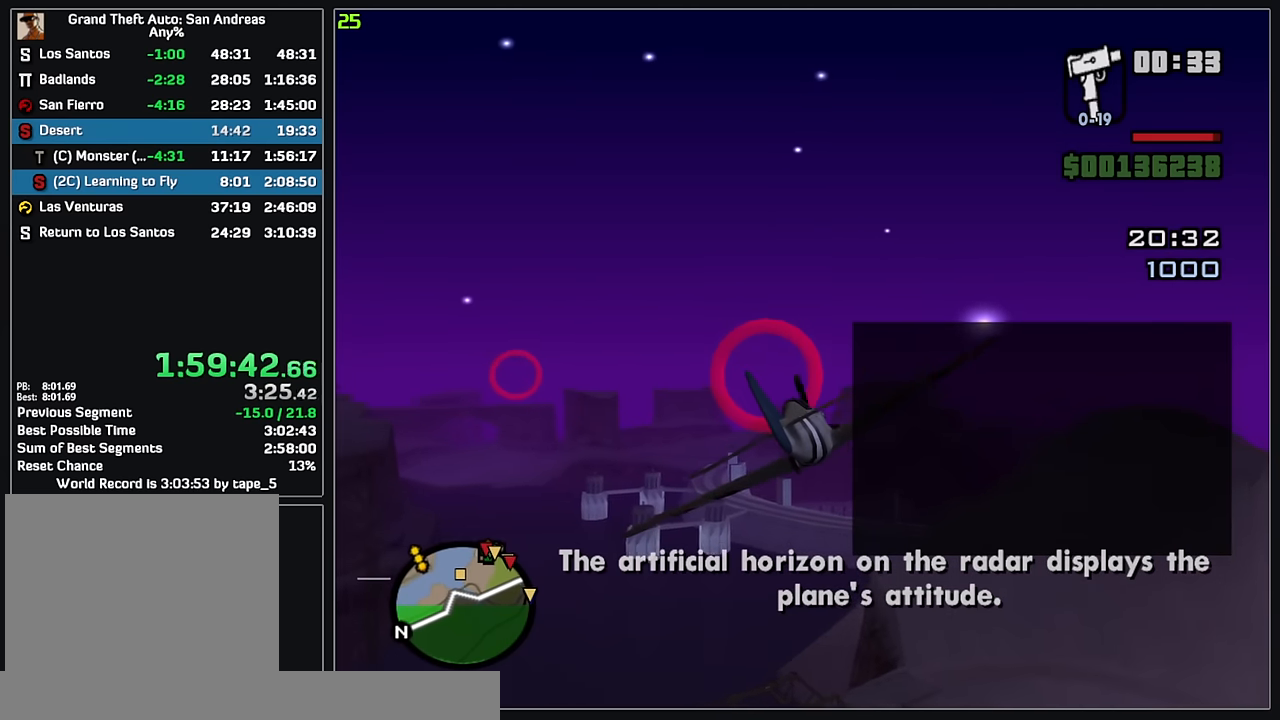
Gameplay with keyboard and mouse; each line is a JSON object with the keys and mouse buttons held at the frame after it. "events" lists presses ("down") and releases ("up") of "w", "mouse_left", "mouse_wheel" and "mouse_right" between this image and that frame as [ms after this image, input, new state], when the widget could be followed in between. "mouse_left", "mouse_wheel", "mouse_right" = the "left", "wheel", "right" buttons of the "mouse" list. No other keys are recorded. "wheel" means that the mouse wheel is clicked or scrolled. Mouse movement is not recorded.
{"keys": ["w"], "mouse": [], "events": [[317, "mouse_right", "down"], [434, "mouse_right", "up"]]}
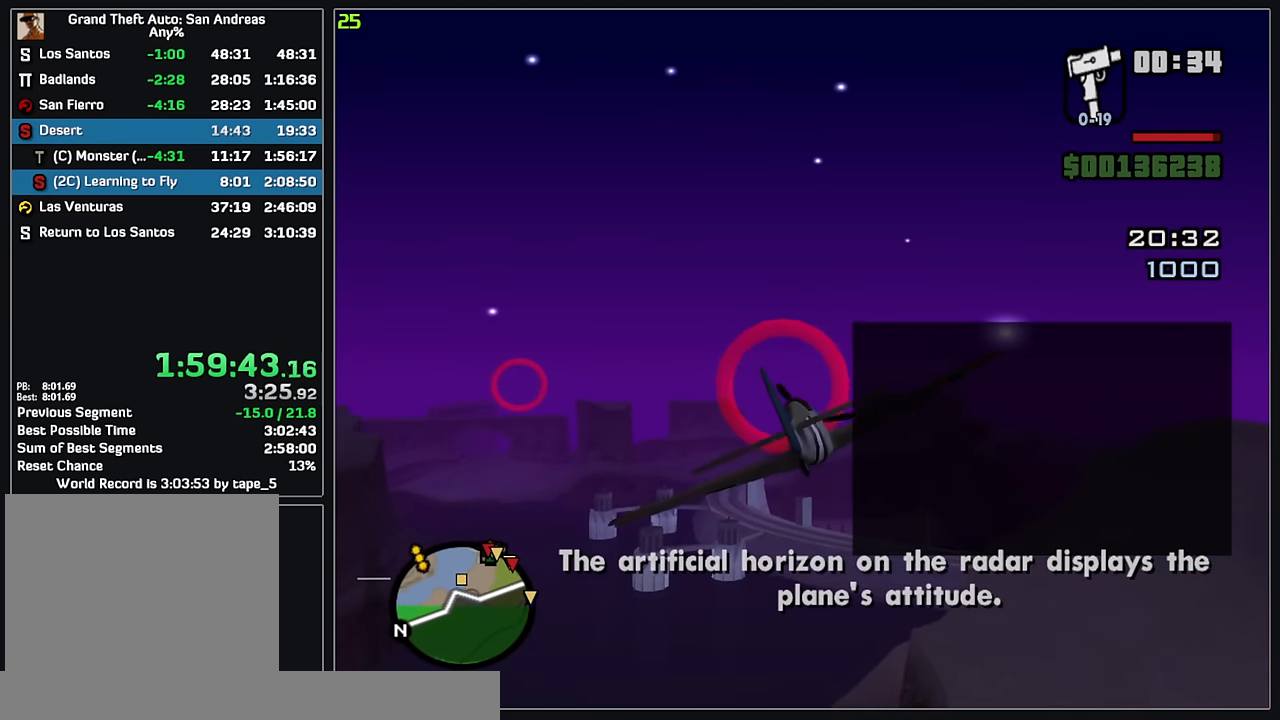
{"keys": ["w"], "mouse": [], "events": []}
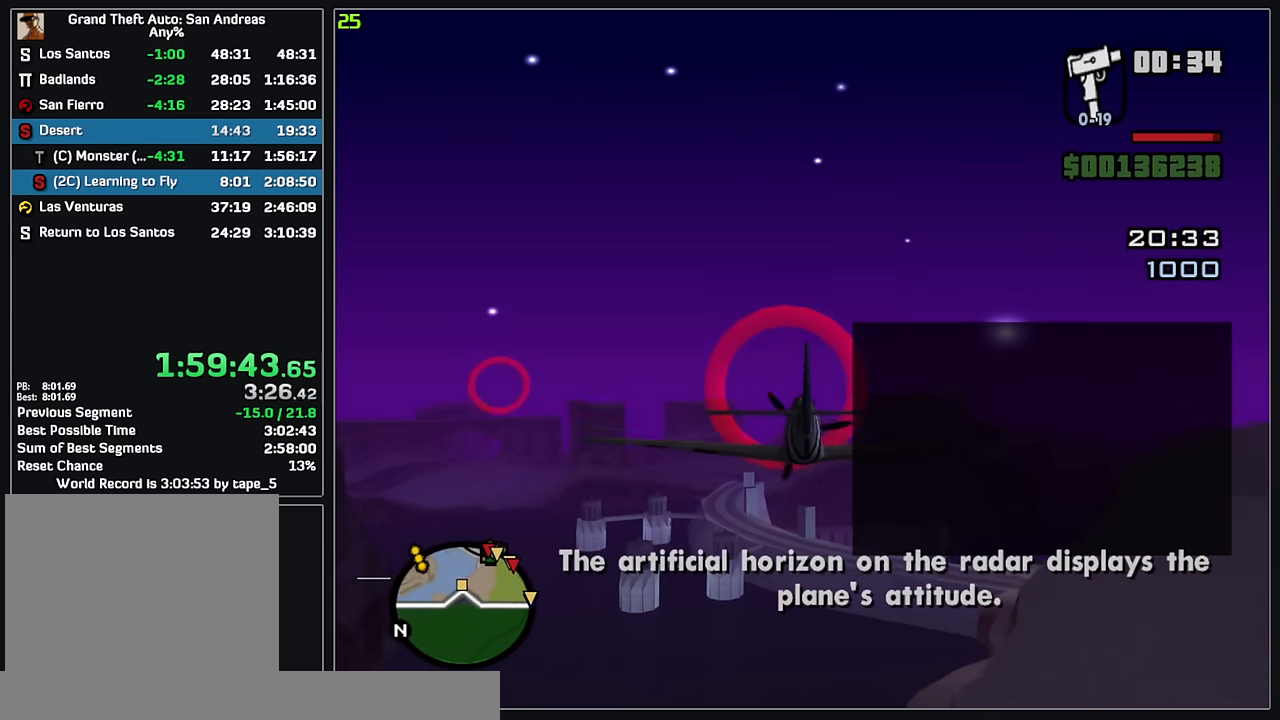
{"keys": ["w"], "mouse": [], "events": []}
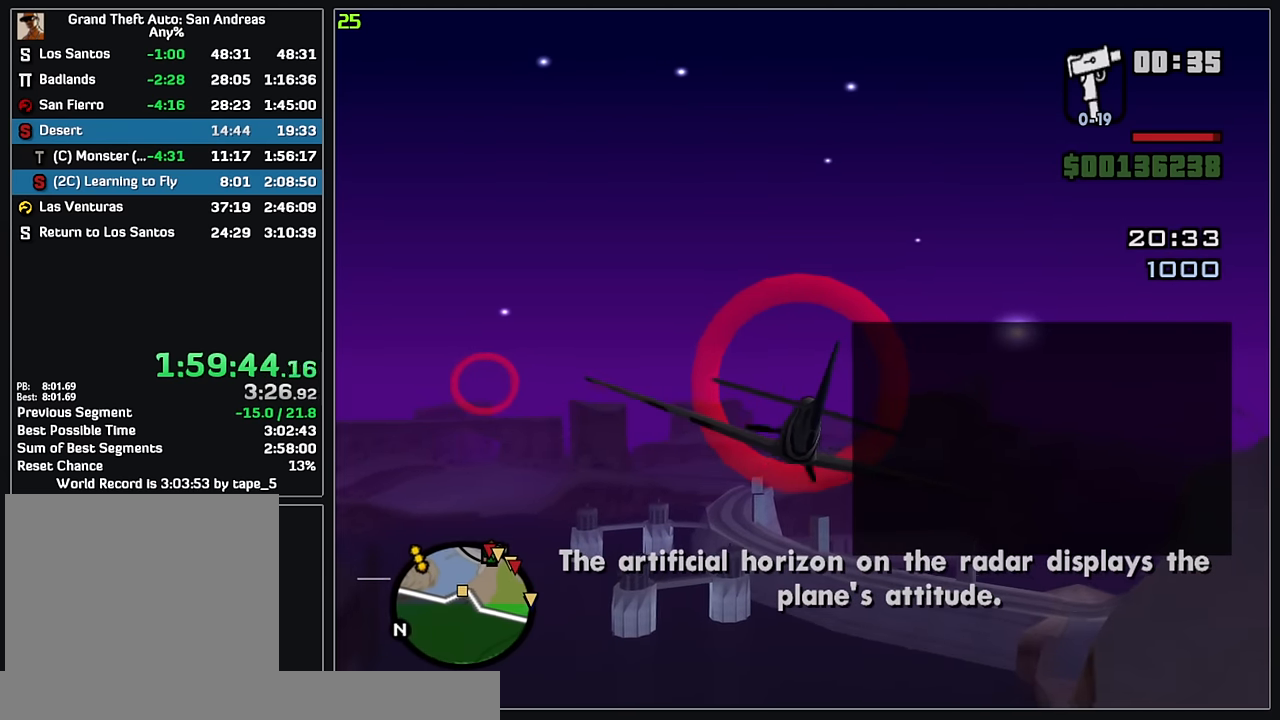
{"keys": ["w"], "mouse": [], "events": []}
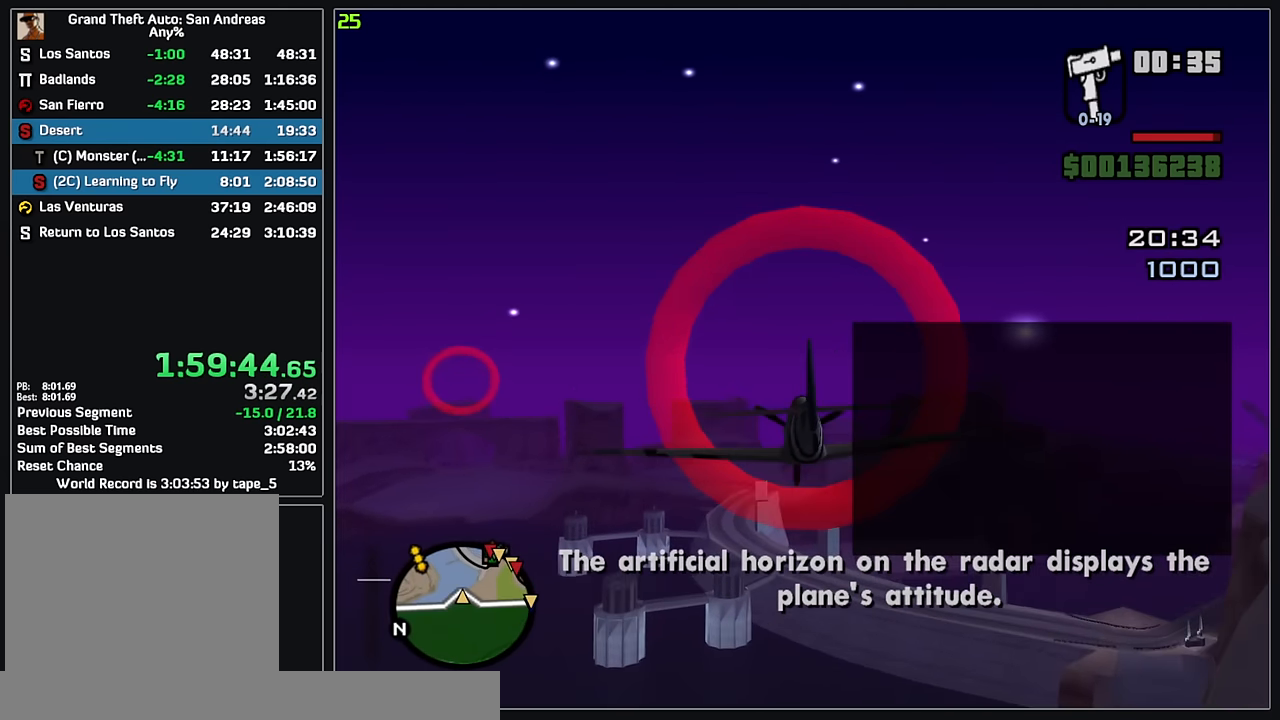
{"keys": ["w"], "mouse": [], "events": [[184, "mouse_left", "down"], [284, "mouse_left", "up"]]}
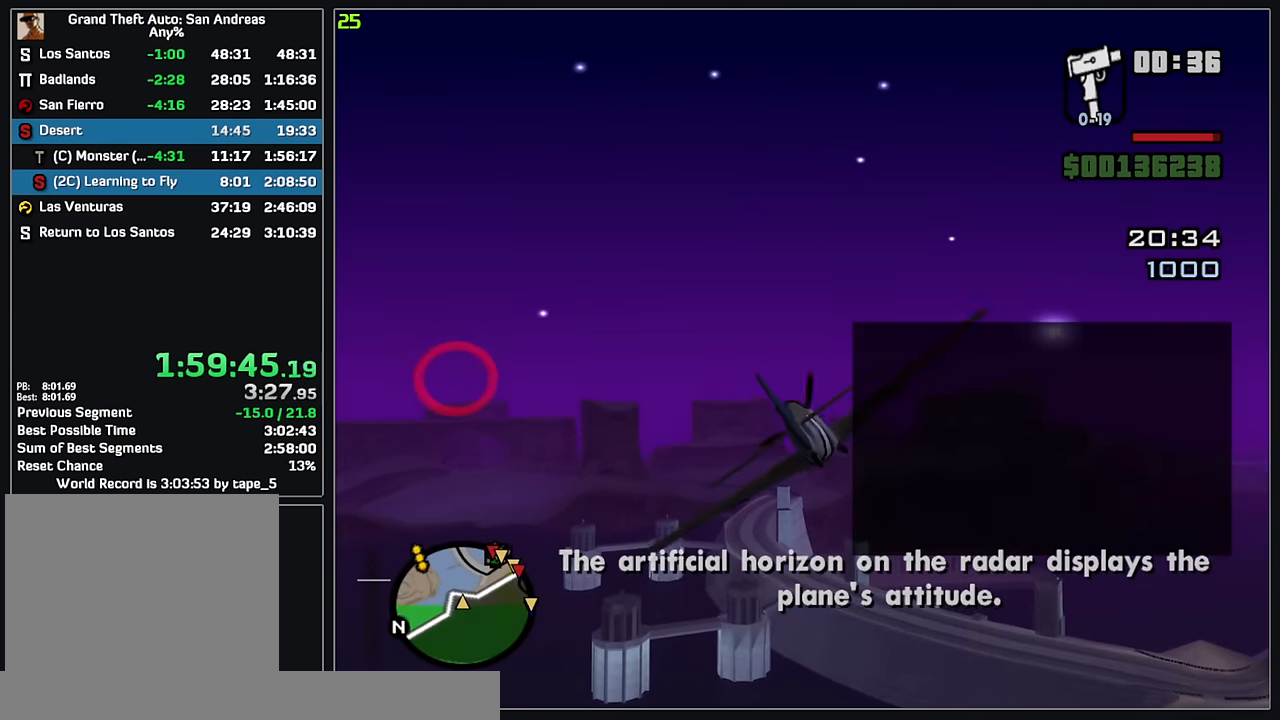
{"keys": ["w"], "mouse": [], "events": [[384, "mouse_left", "down"], [450, "mouse_left", "up"]]}
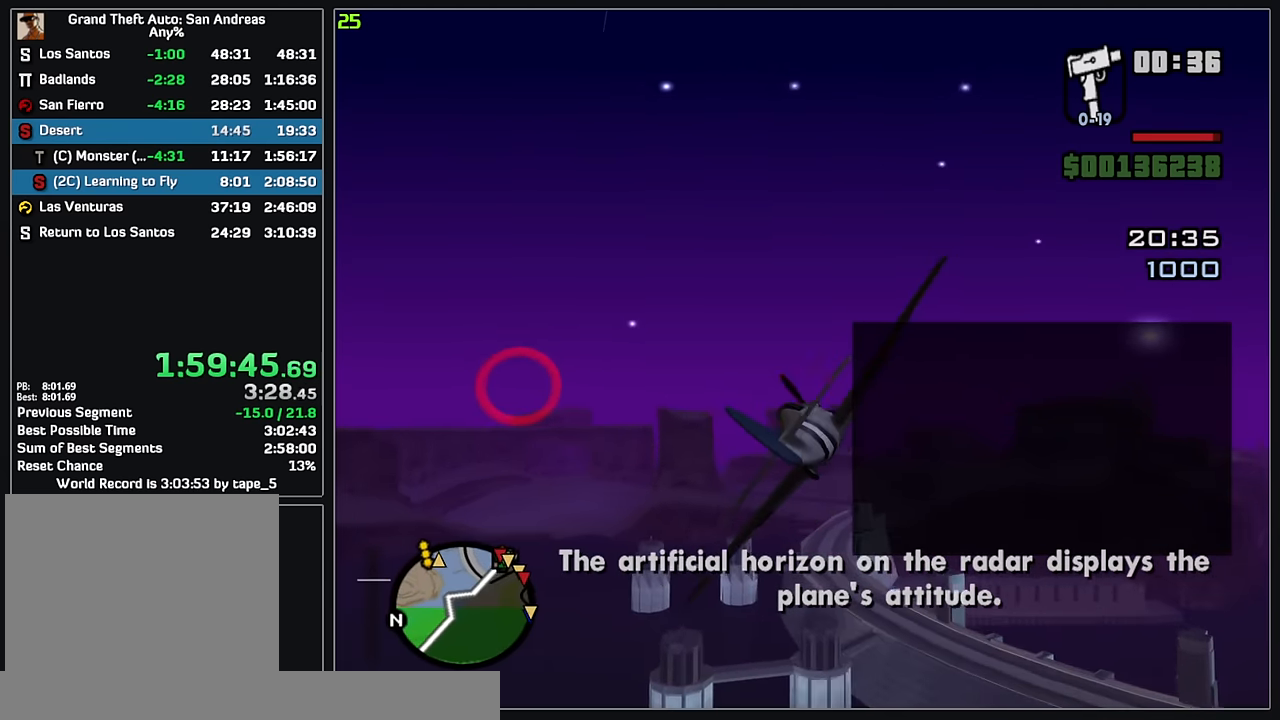
{"keys": ["w"], "mouse": [], "events": []}
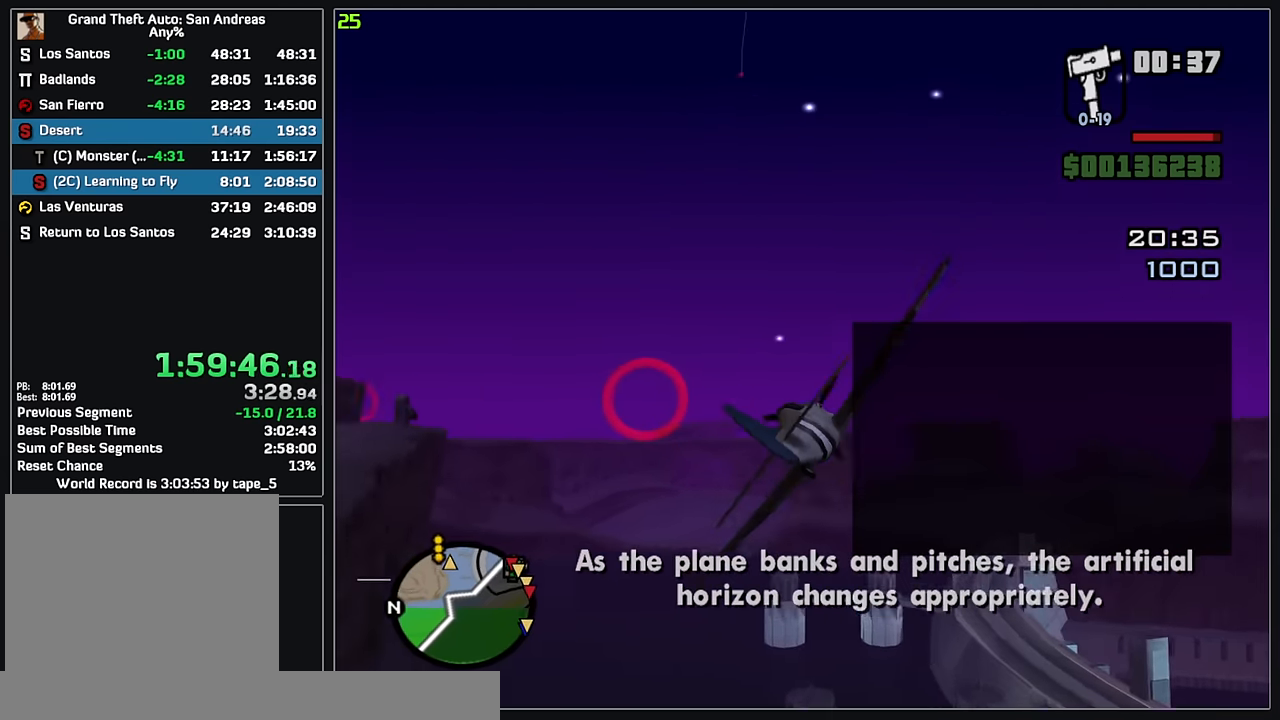
{"keys": ["w"], "mouse": [], "events": []}
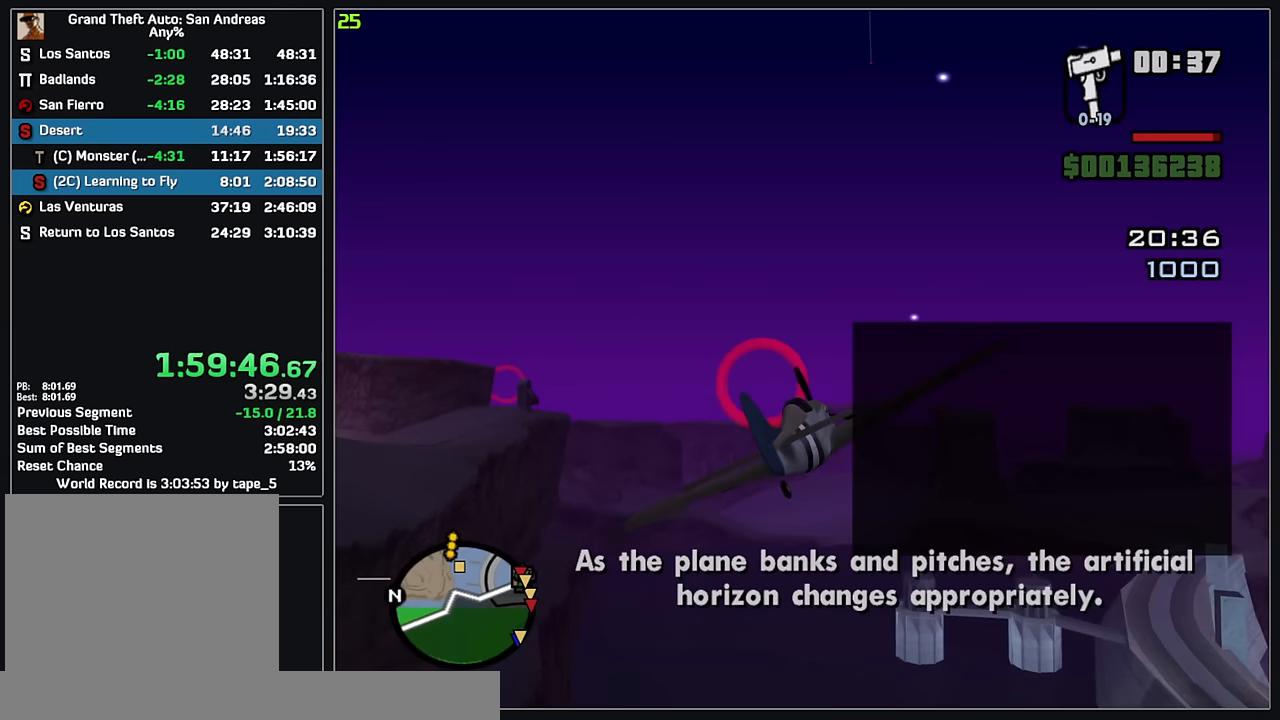
{"keys": ["w"], "mouse": [], "events": [[67, "mouse_right", "down"], [150, "mouse_right", "up"]]}
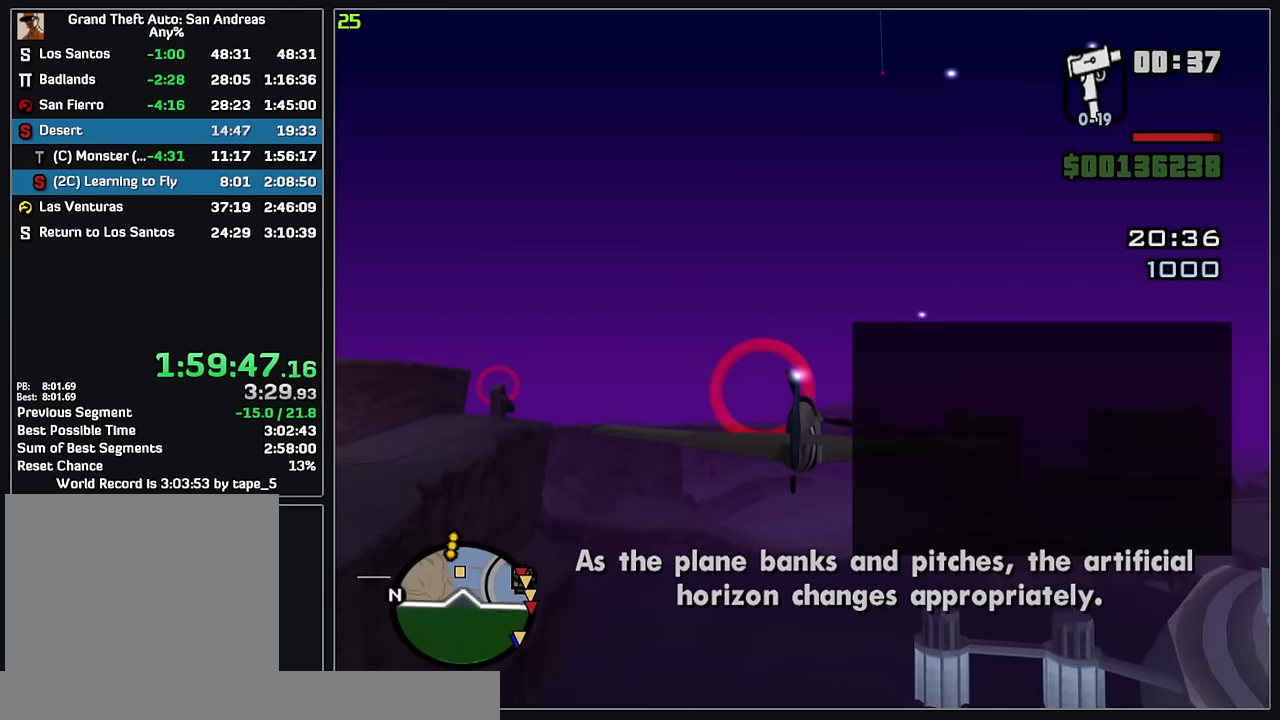
{"keys": ["w"], "mouse": [], "events": [[250, "mouse_right", "down"], [317, "mouse_right", "up"]]}
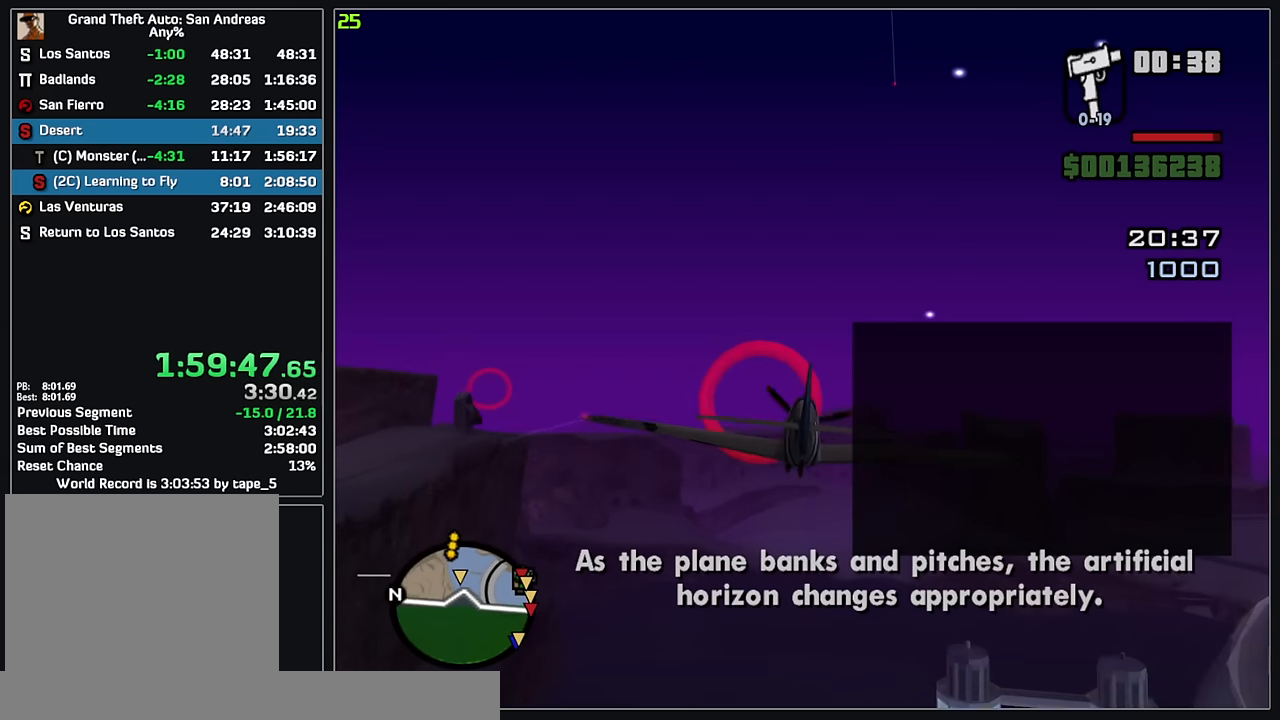
{"keys": ["w"], "mouse": [], "events": []}
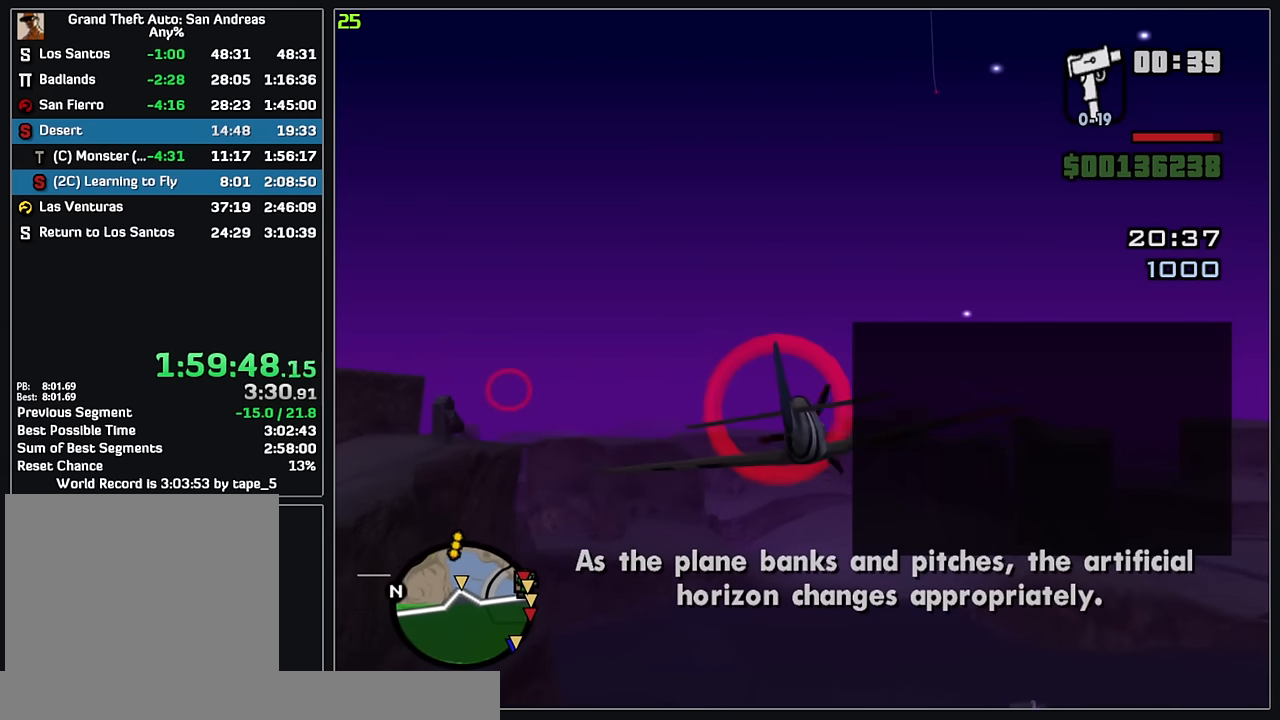
{"keys": ["w"], "mouse": [], "events": []}
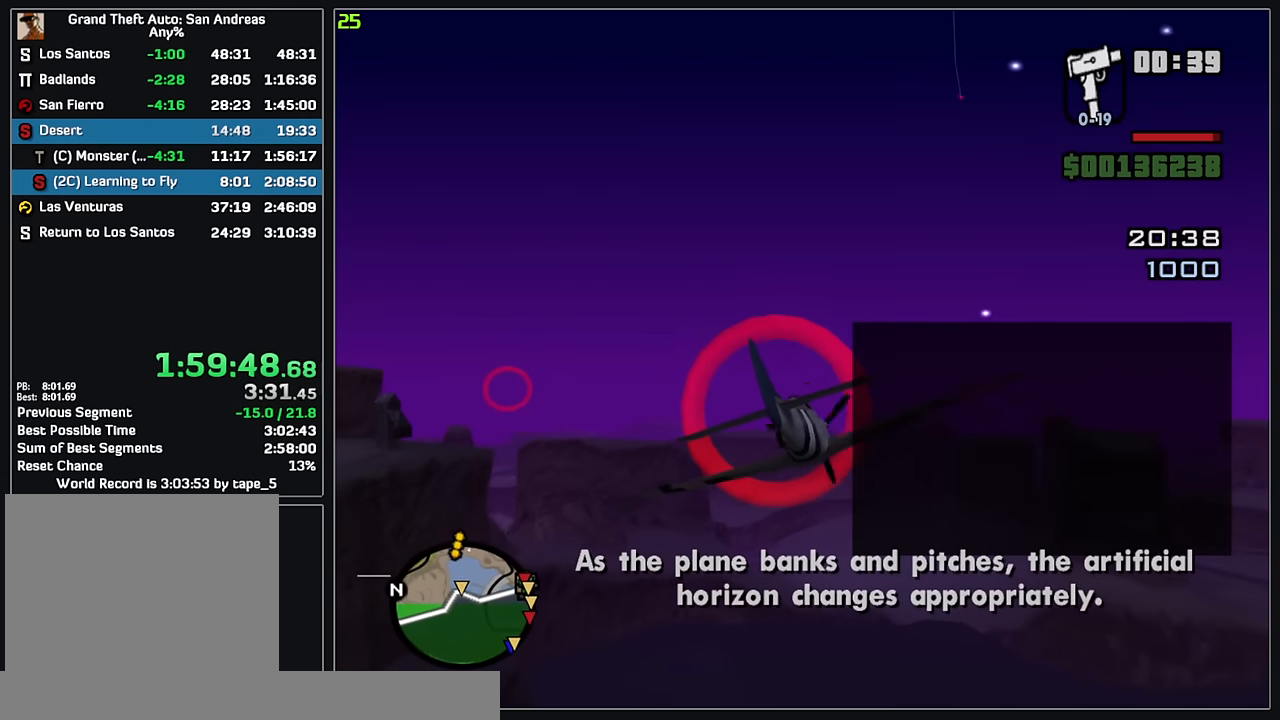
{"keys": ["w"], "mouse": ["left"], "events": [[483, "mouse_left", "down"]]}
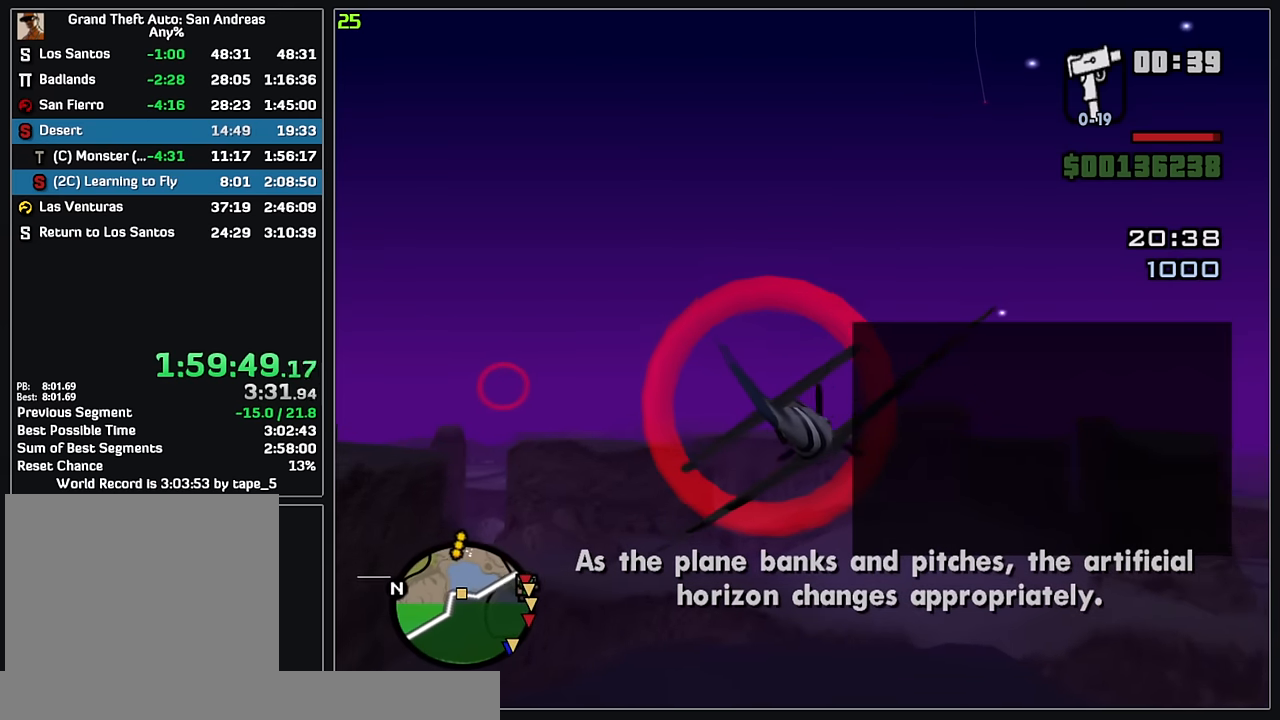
{"keys": ["w"], "mouse": [], "events": [[117, "mouse_left", "up"], [250, "mouse_left", "down"], [383, "mouse_left", "up"]]}
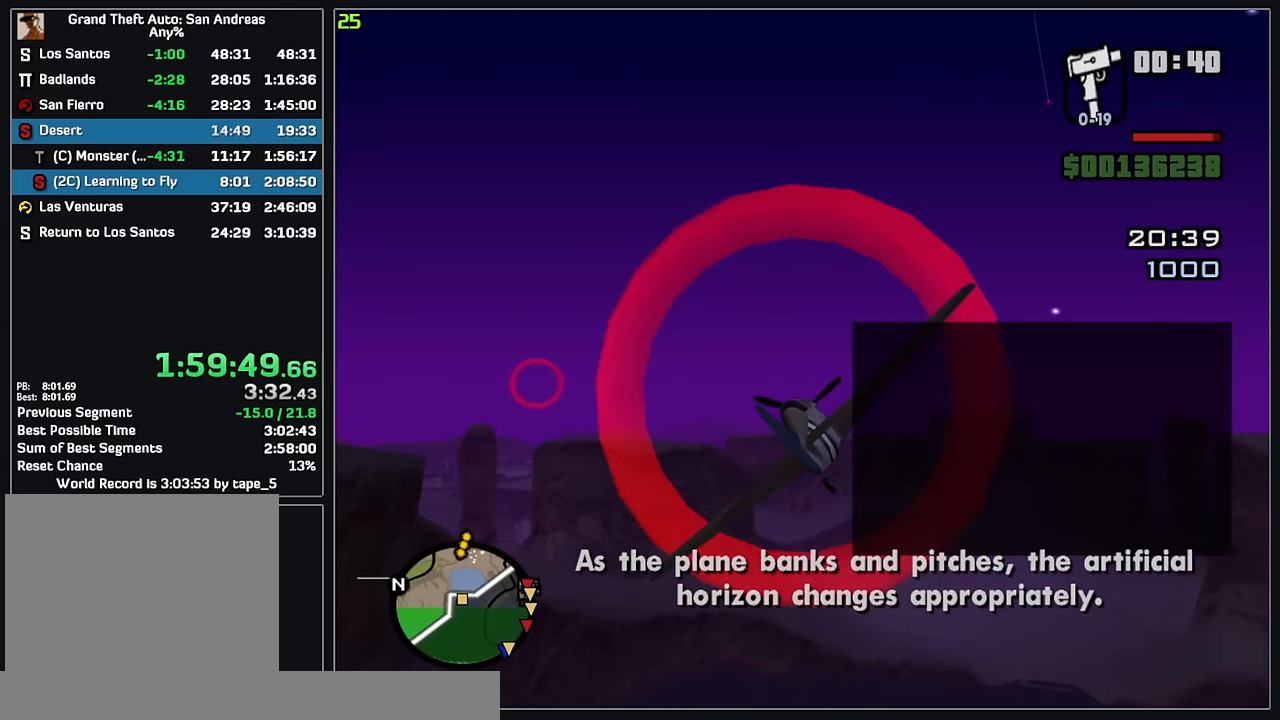
{"keys": ["w"], "mouse": [], "events": []}
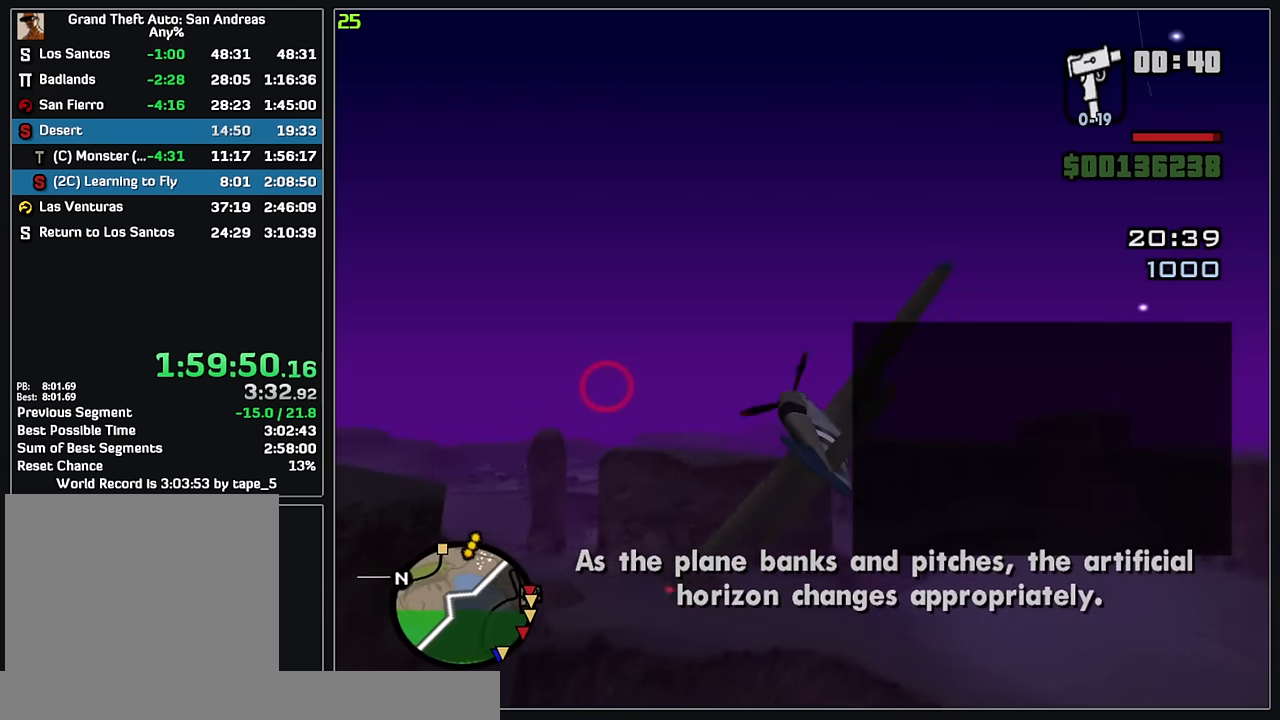
{"keys": ["w"], "mouse": [], "events": [[17, "mouse_right", "down"], [133, "mouse_right", "up"]]}
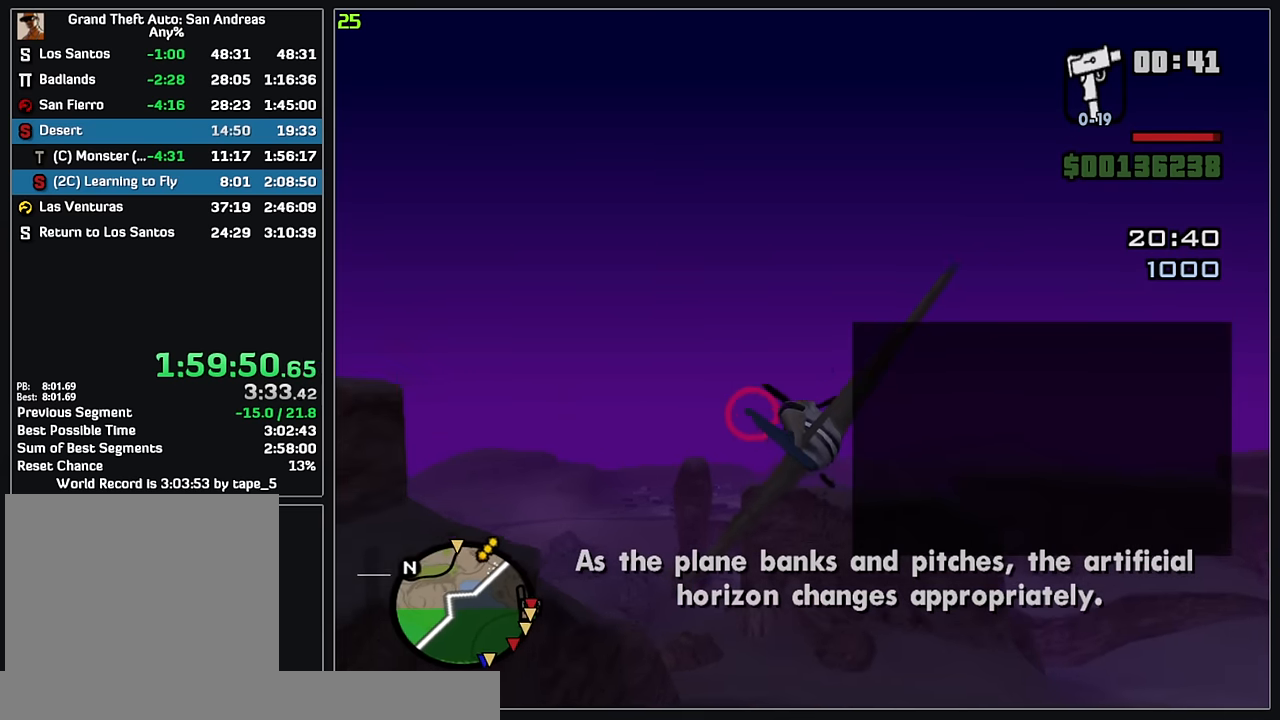
{"keys": ["w"], "mouse": [], "events": []}
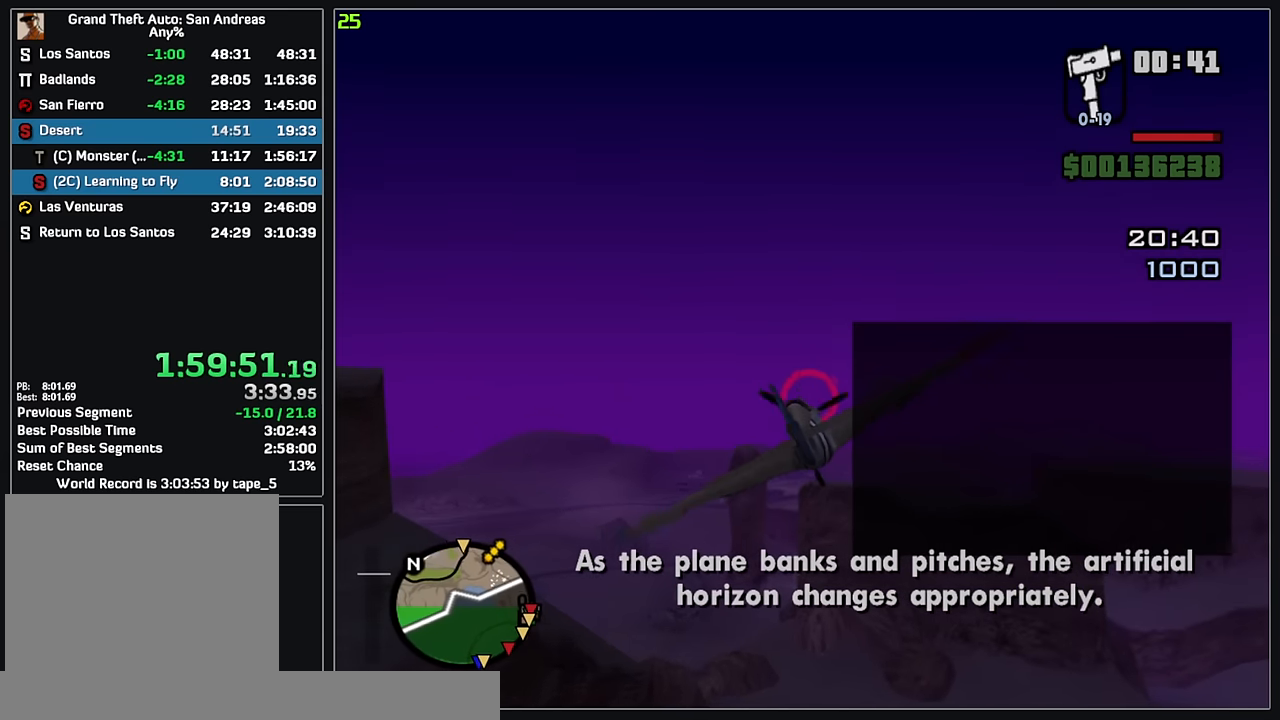
{"keys": ["w"], "mouse": [], "events": []}
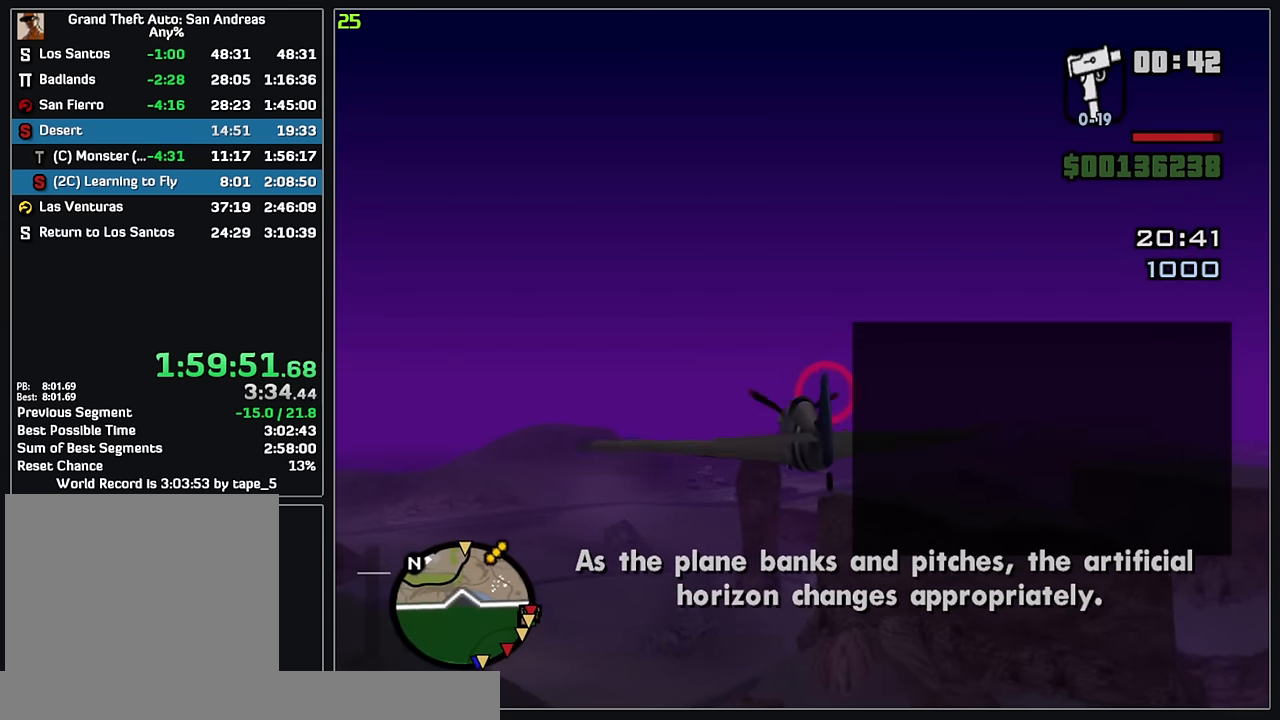
{"keys": ["w"], "mouse": [], "events": []}
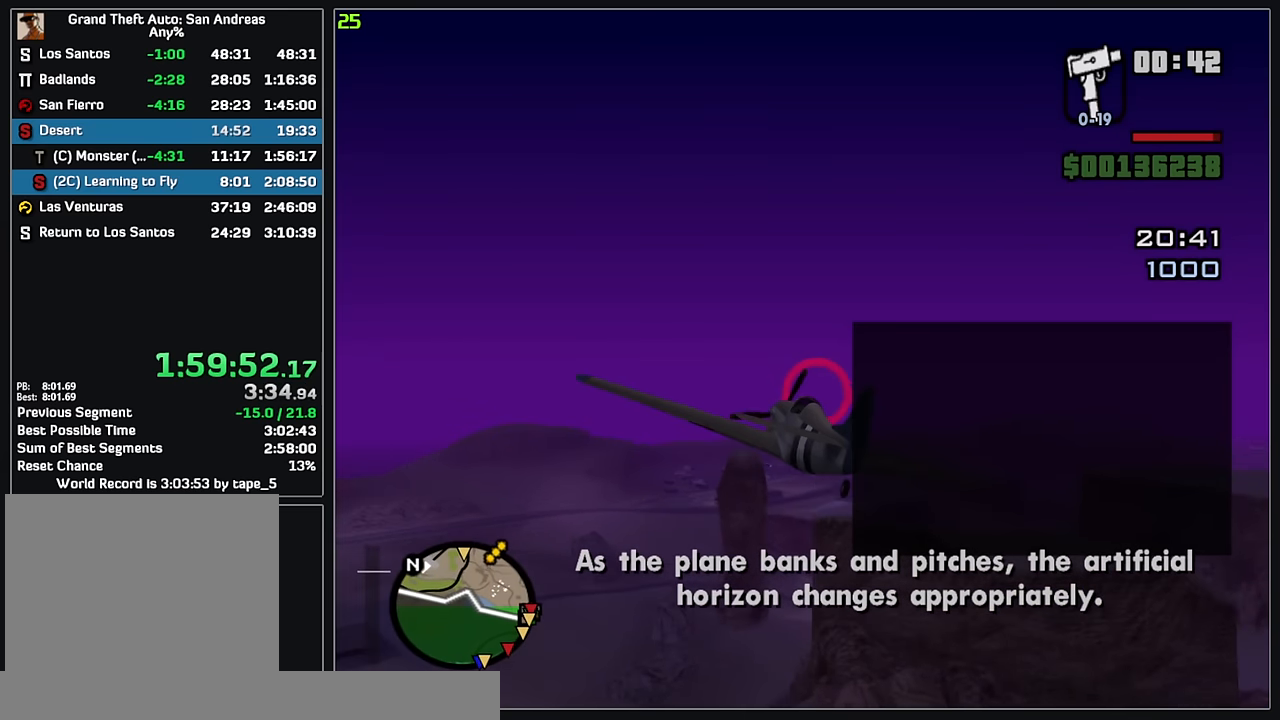
{"keys": ["w"], "mouse": [], "events": [[233, "mouse_right", "down"], [300, "mouse_right", "up"]]}
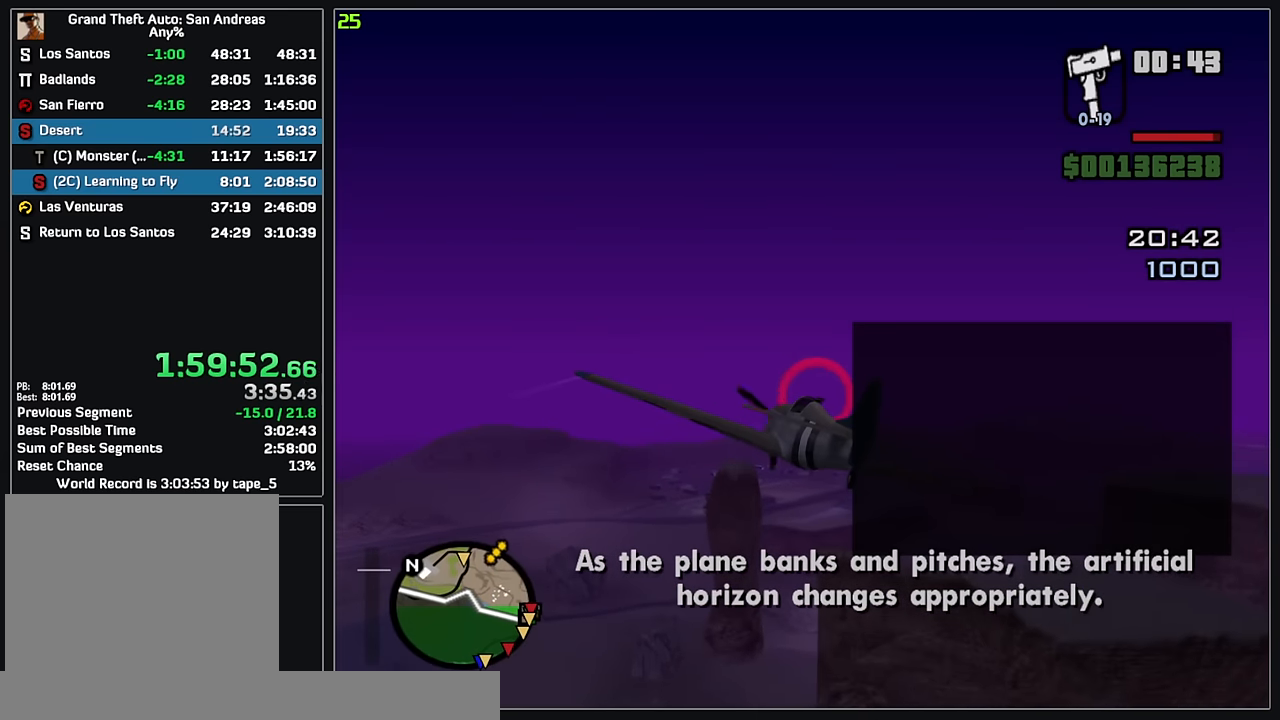
{"keys": ["w"], "mouse": [], "events": []}
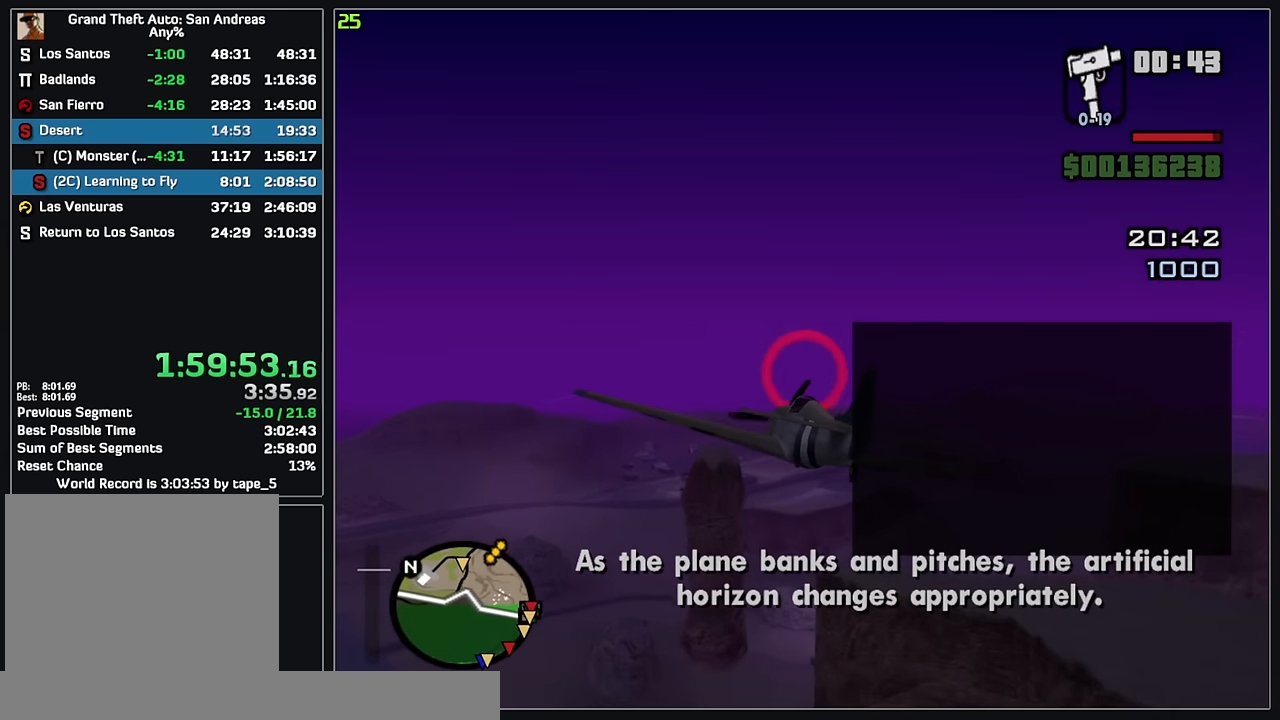
{"keys": ["w"], "mouse": [], "events": []}
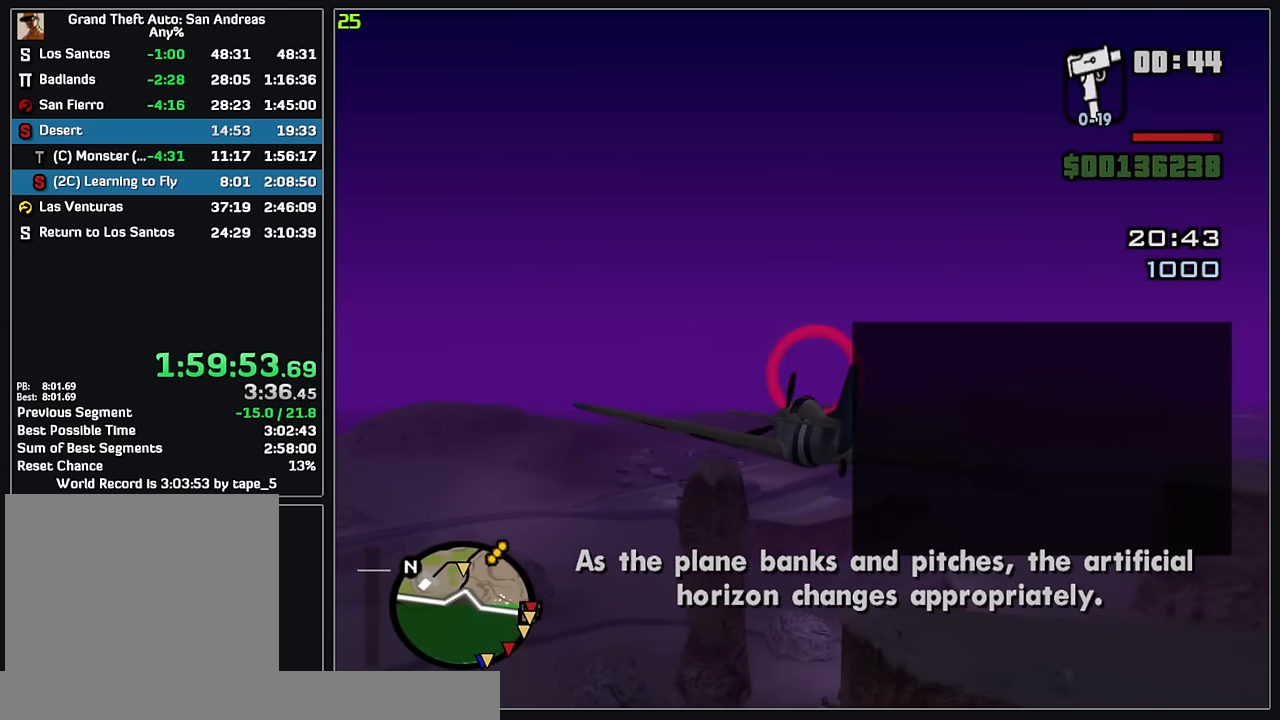
{"keys": ["w"], "mouse": [], "events": []}
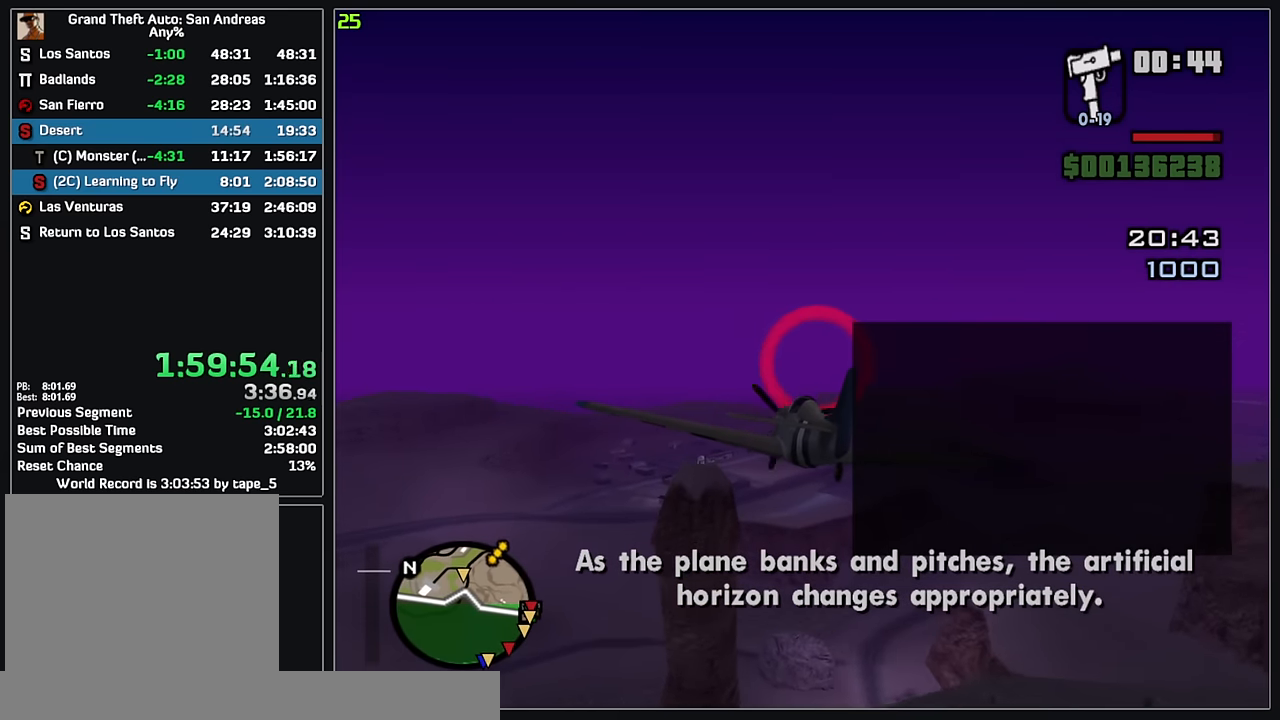
{"keys": ["w"], "mouse": [], "events": []}
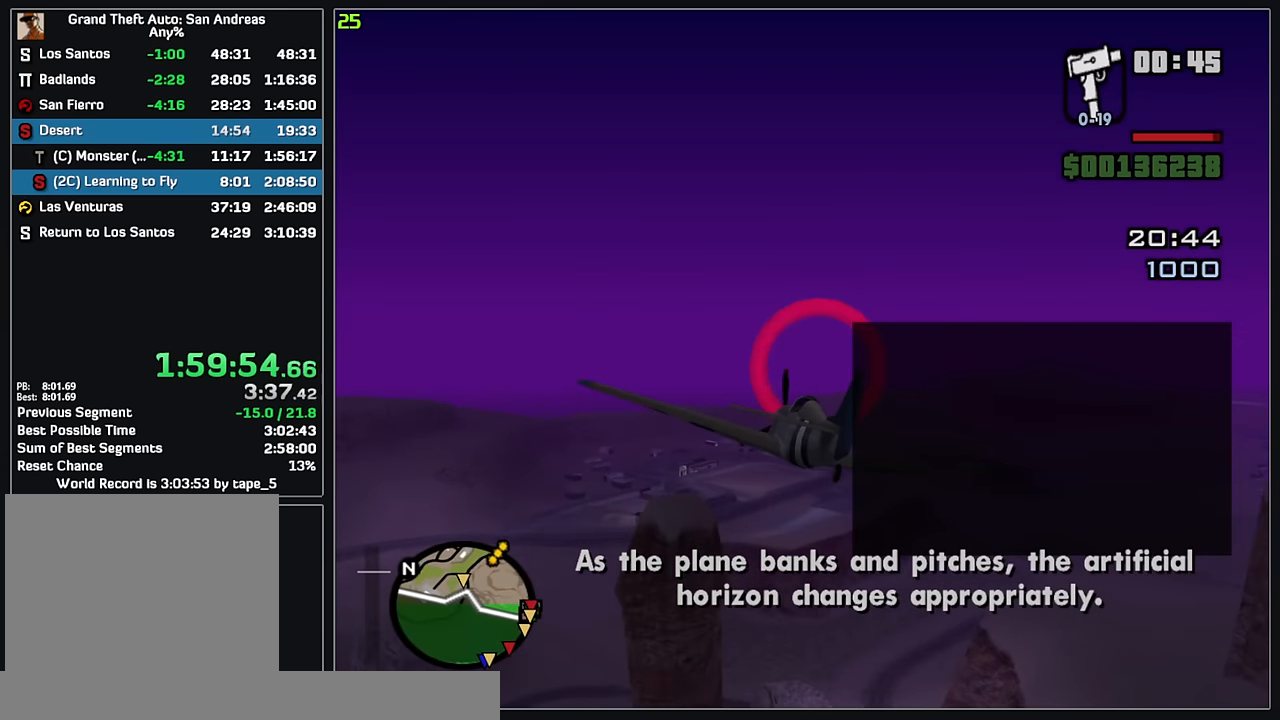
{"keys": ["w"], "mouse": [], "events": []}
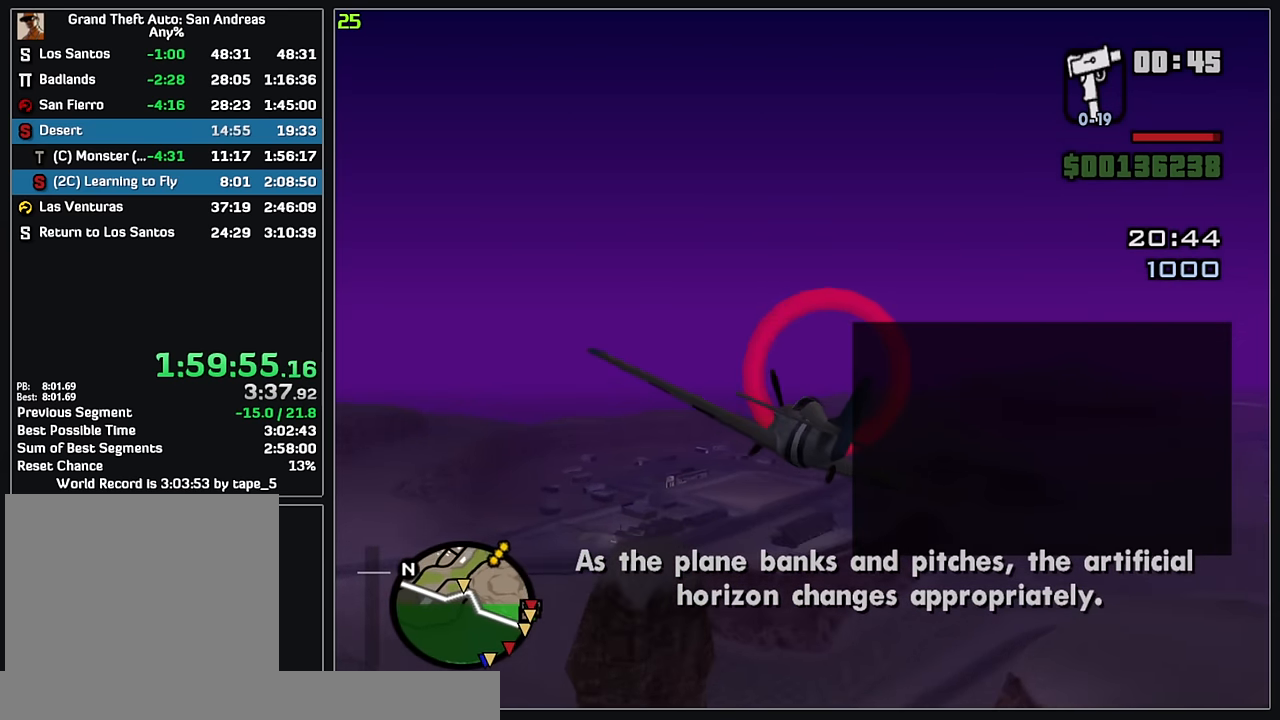
{"keys": ["w"], "mouse": [], "events": []}
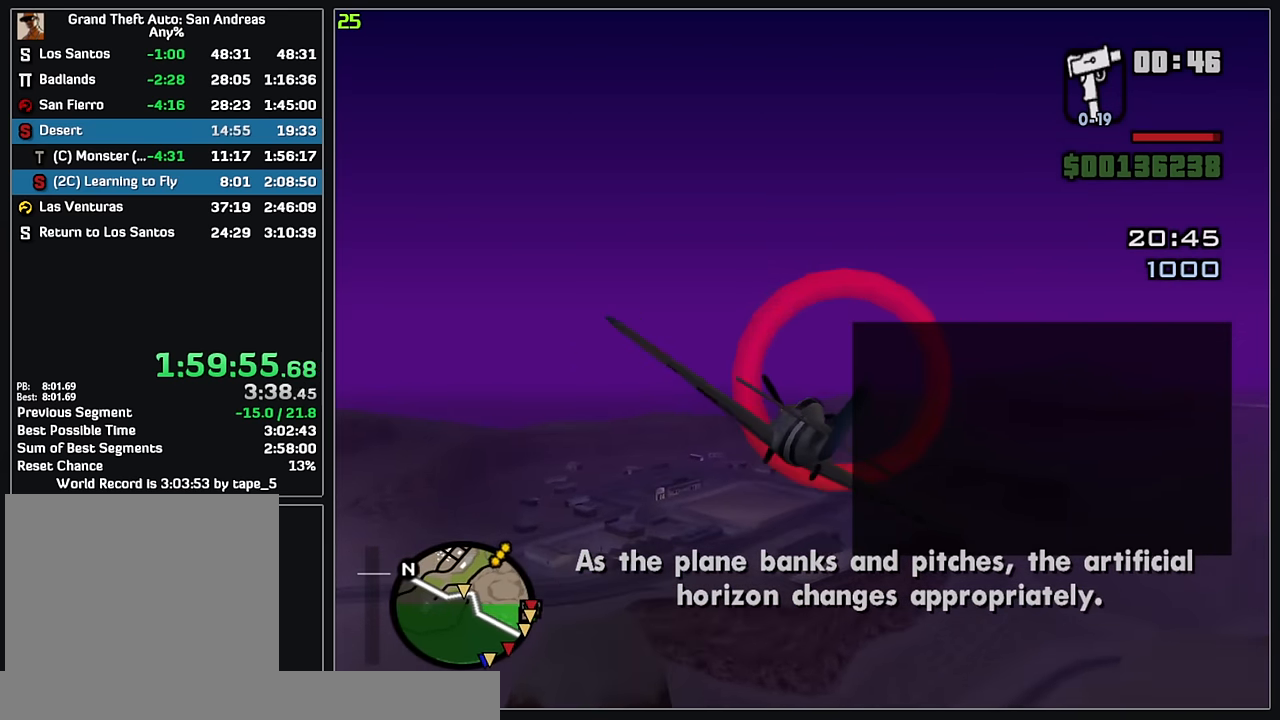
{"keys": ["w"], "mouse": [], "events": []}
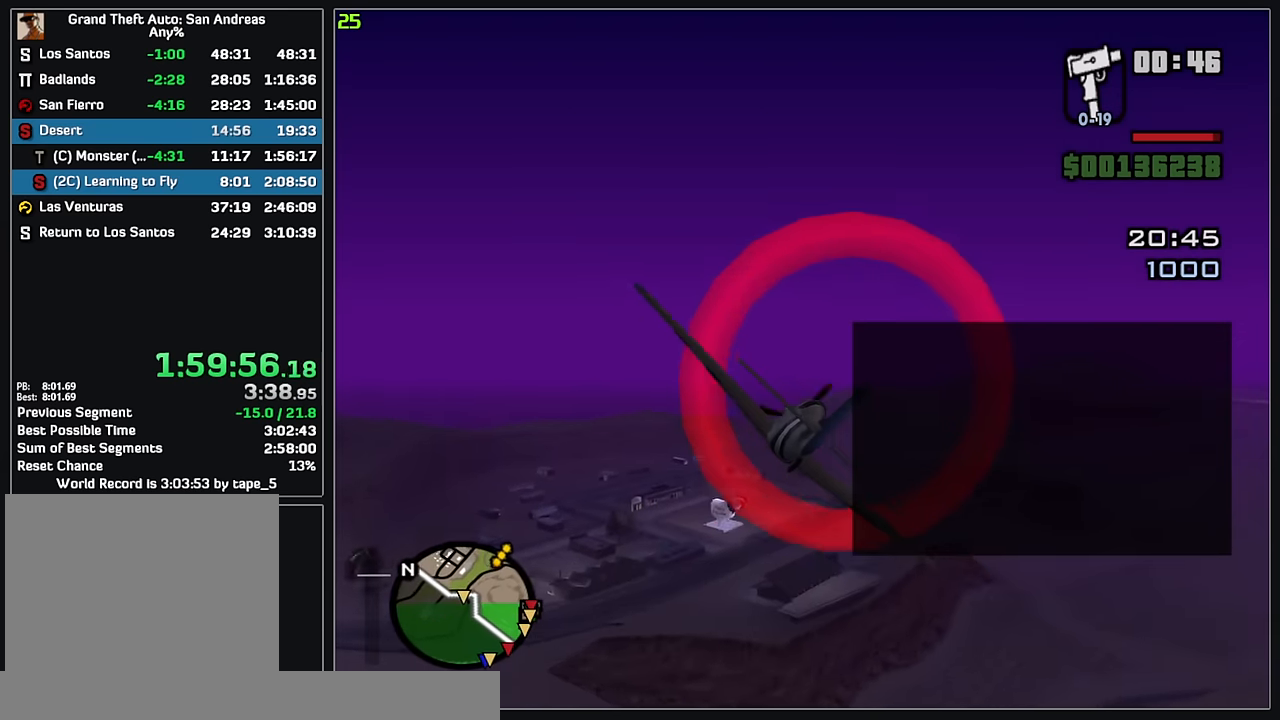
{"keys": ["w"], "mouse": [], "events": []}
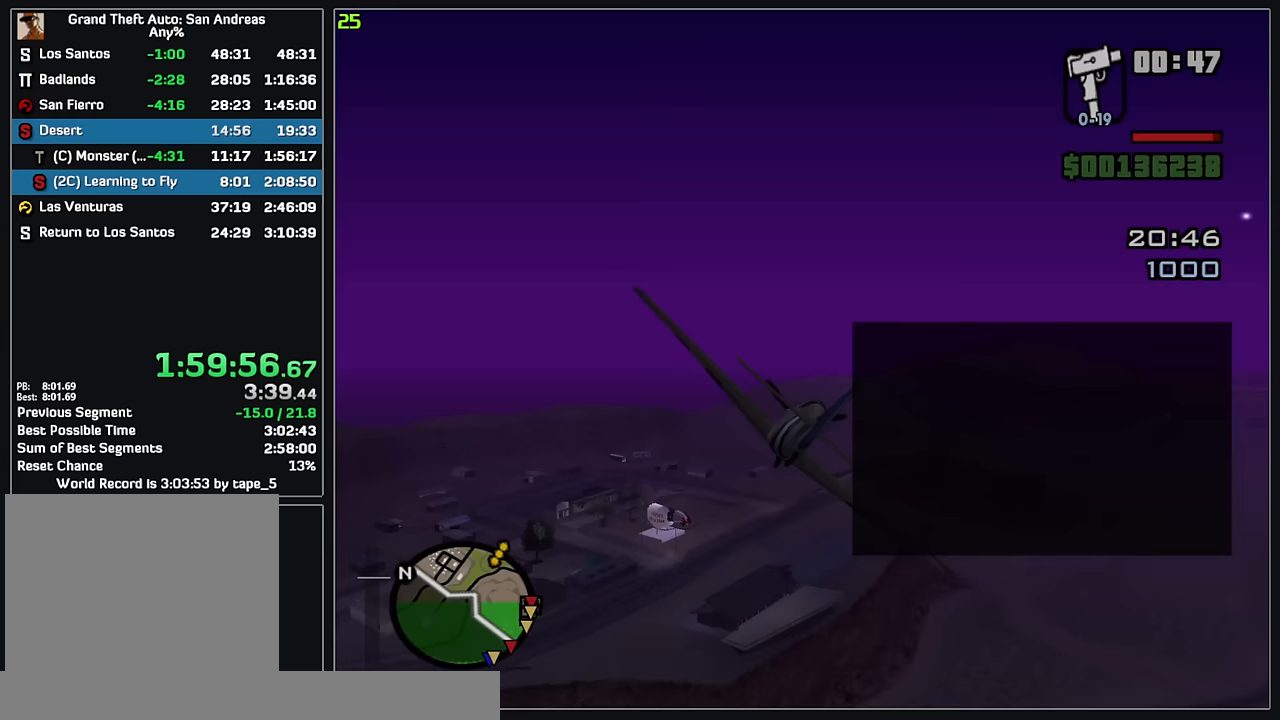
{"keys": ["w"], "mouse": [], "events": []}
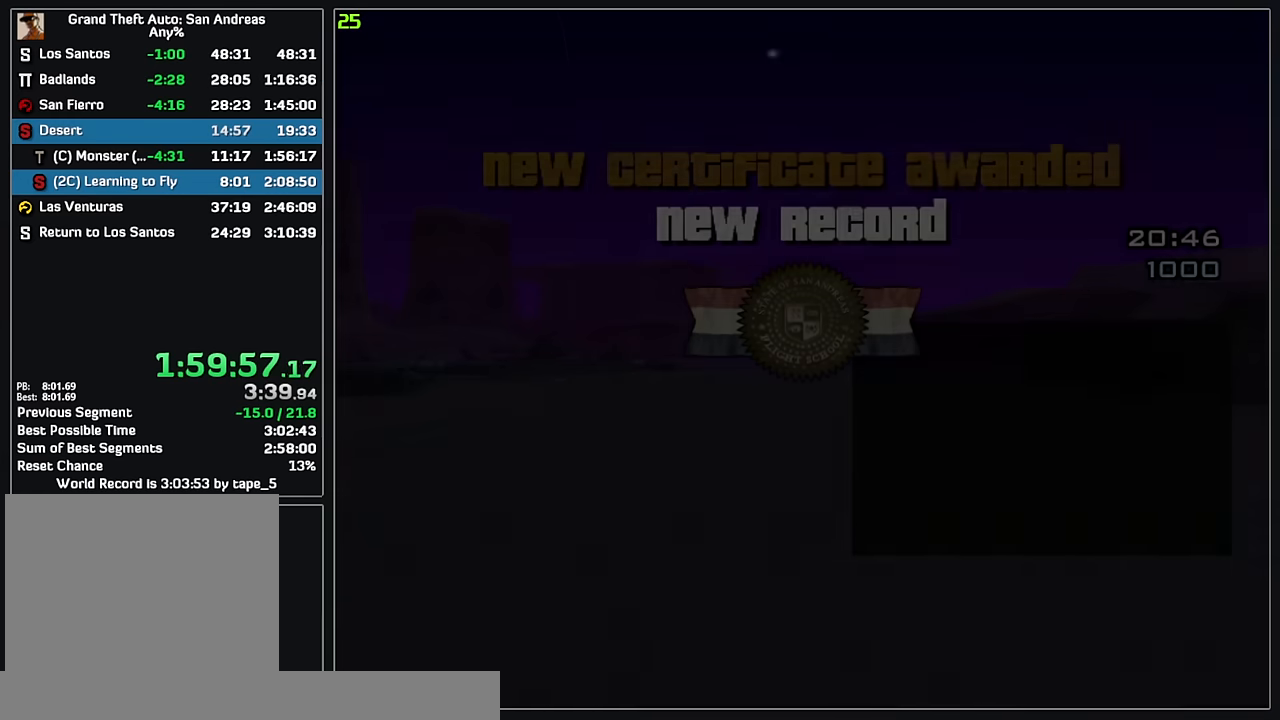
{"keys": ["w"], "mouse": [], "events": []}